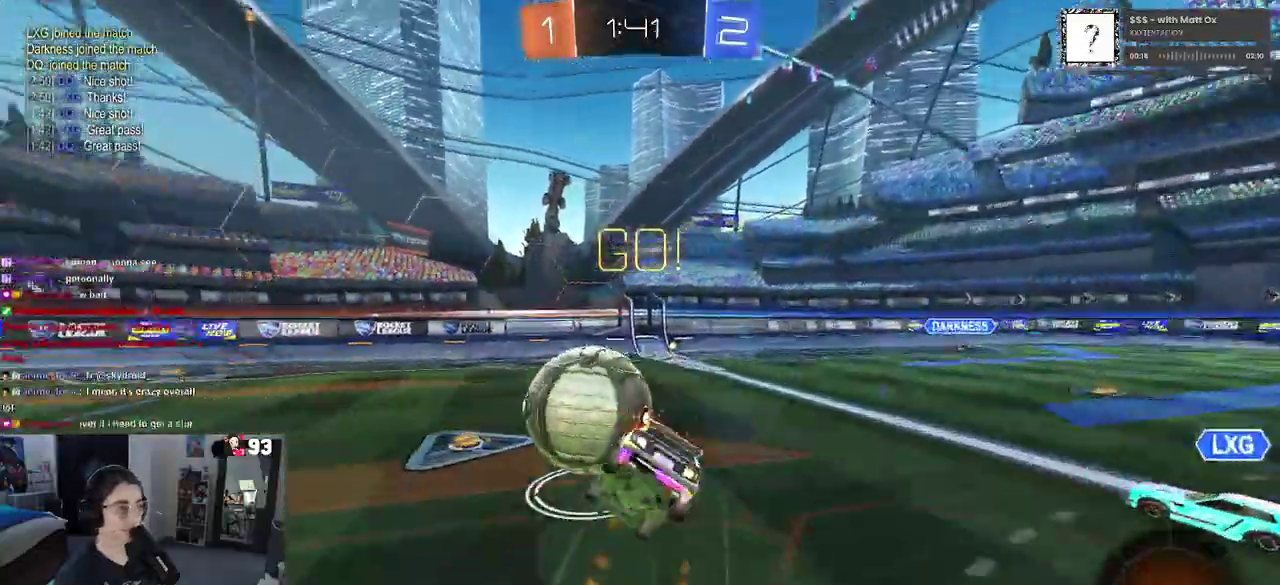
Gameplay with a controller (PlayStation layout); each line is a JSON object with the inputs held at the frame after it. "events" lists button and stick changes between this image and that frame as [ms after this image, input, new state], when the widget could be followed in between. This document gives stick clicks only as held states, not as events. Not read: L1 L2 R1 R2.
{"buttons": ["SQUARE"], "left_stick": "right", "right_stick": "center", "events": []}
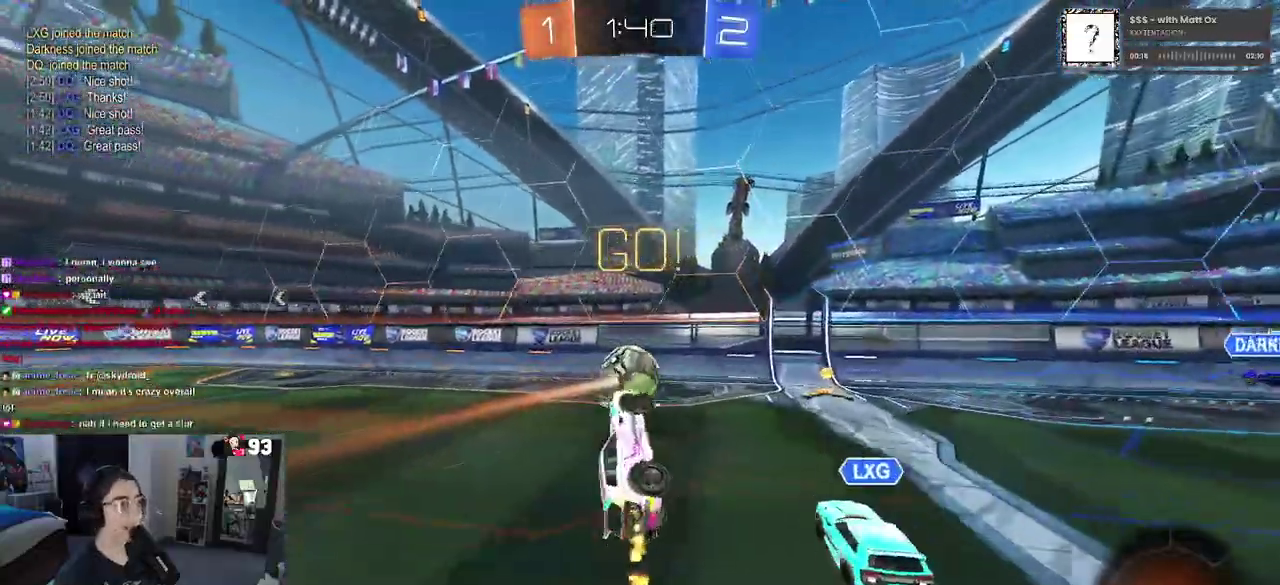
{"buttons": [], "left_stick": "left", "right_stick": "center", "events": [[117, "SQUARE", "up"], [200, "left_stick", "center"], [350, "left_stick", "left"]]}
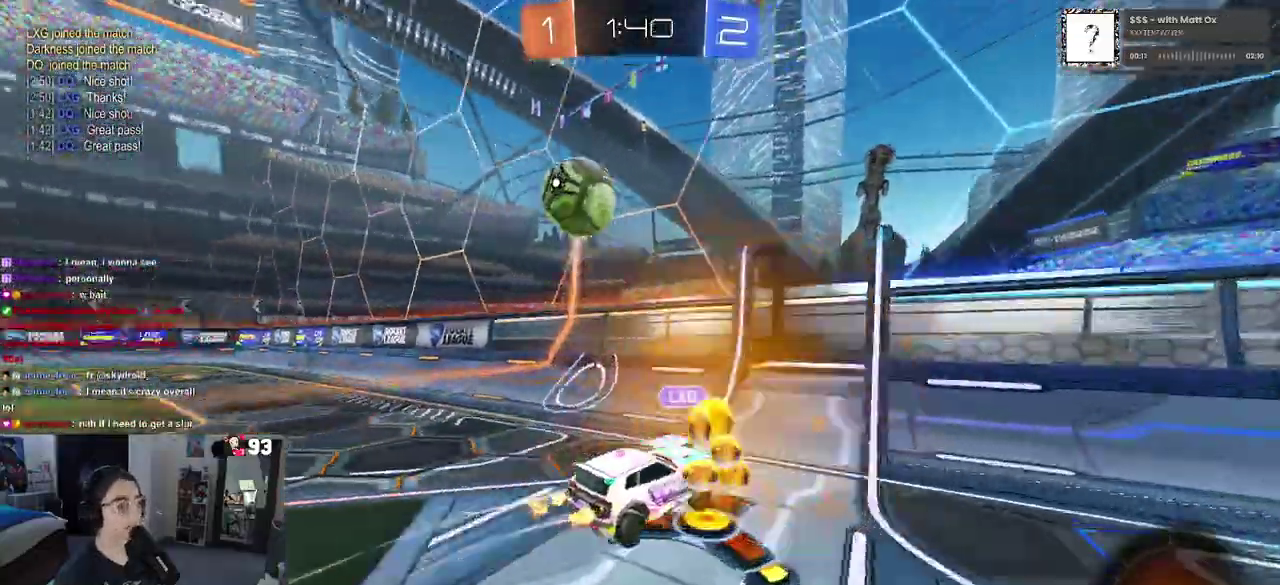
{"buttons": ["TRIANGLE"], "left_stick": "left", "right_stick": "center", "events": [[417, "TRIANGLE", "down"]]}
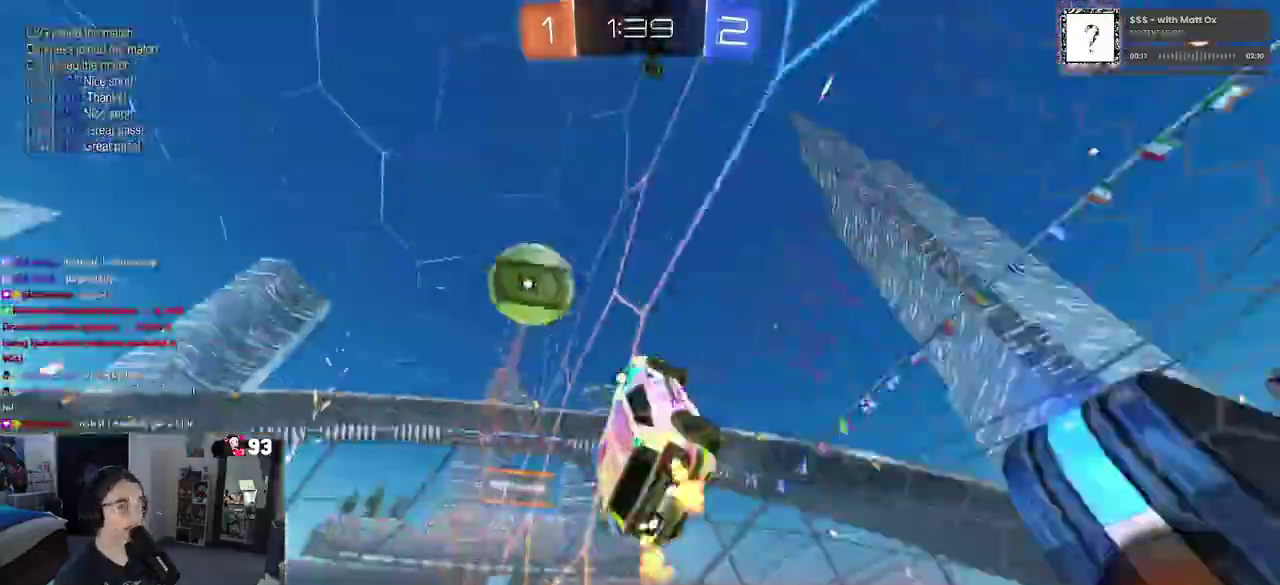
{"buttons": [], "left_stick": "left", "right_stick": "center", "events": [[17, "TRIANGLE", "up"]]}
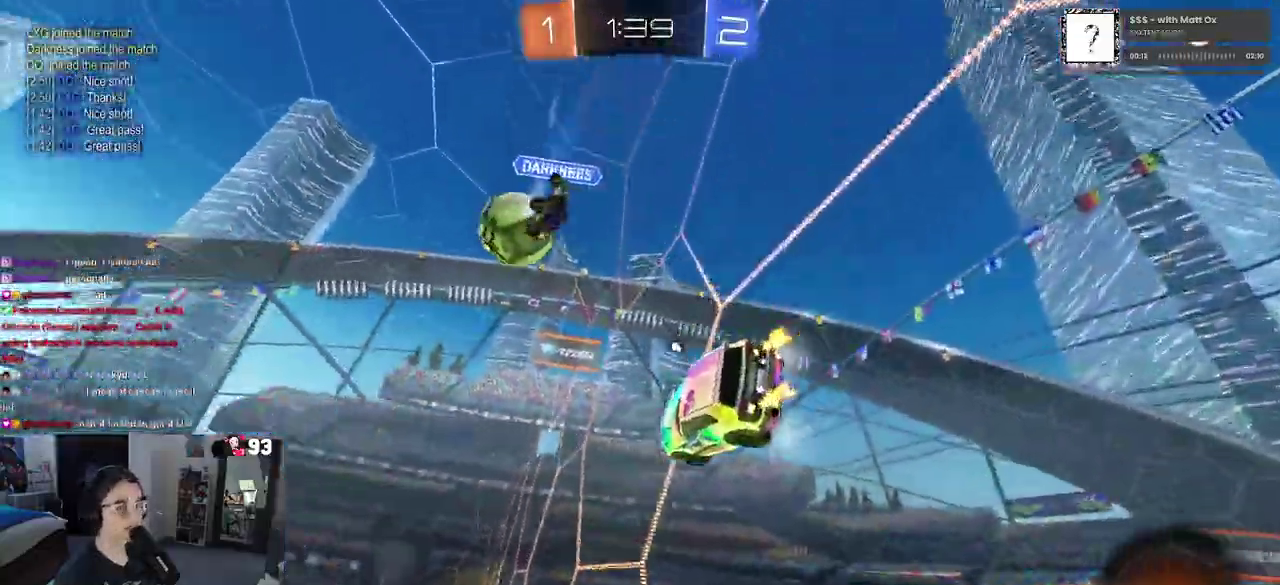
{"buttons": ["SQUARE"], "left_stick": "down-right", "right_stick": "center"}
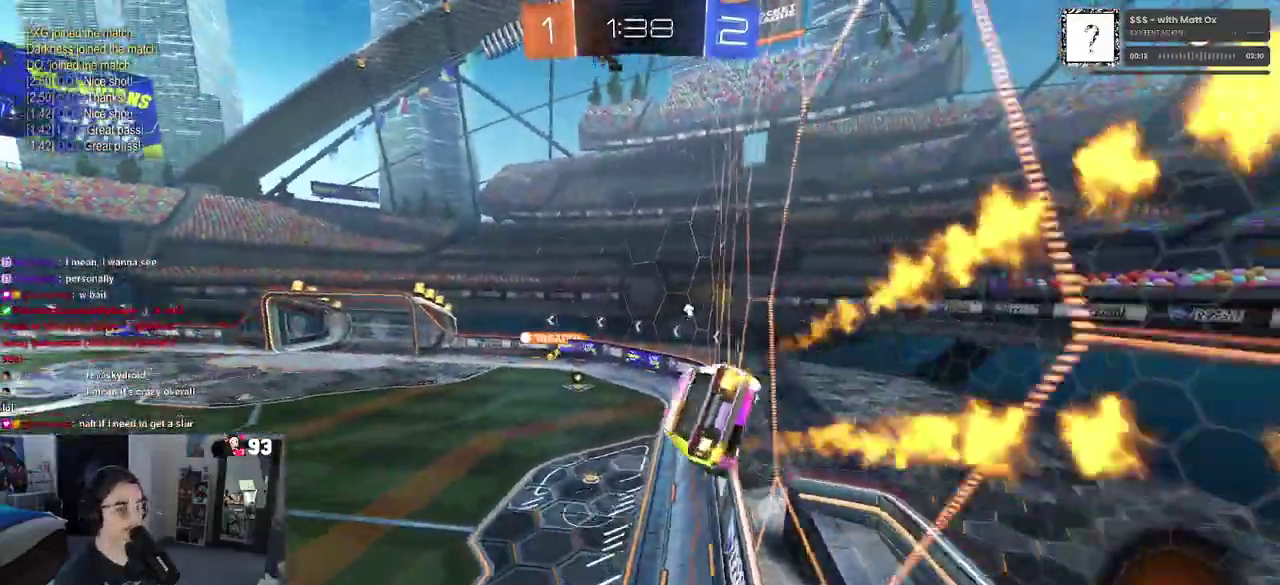
{"buttons": [], "left_stick": "center", "right_stick": "center"}
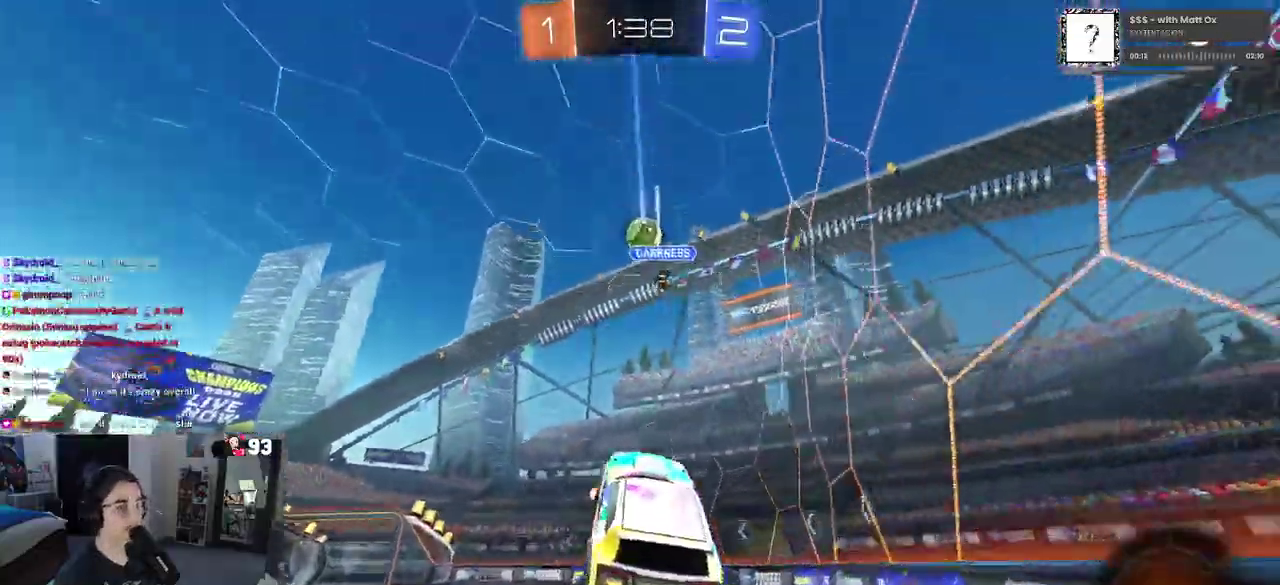
{"buttons": [], "left_stick": "center", "right_stick": "center", "events": [[100, "left_stick", "up"], [183, "CROSS", "down"], [283, "CROSS", "up"], [433, "left_stick", "center"]]}
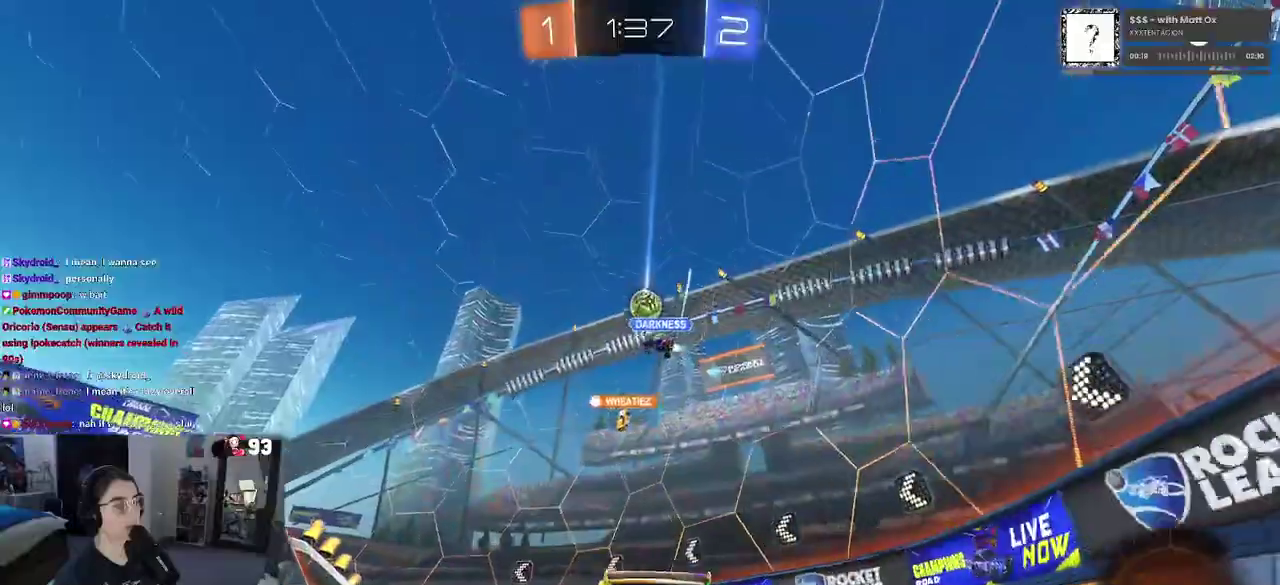
{"buttons": [], "left_stick": "left", "right_stick": "center", "events": [[233, "left_stick", "right"], [333, "left_stick", "up-right"], [383, "left_stick", "center"], [450, "left_stick", "left"]]}
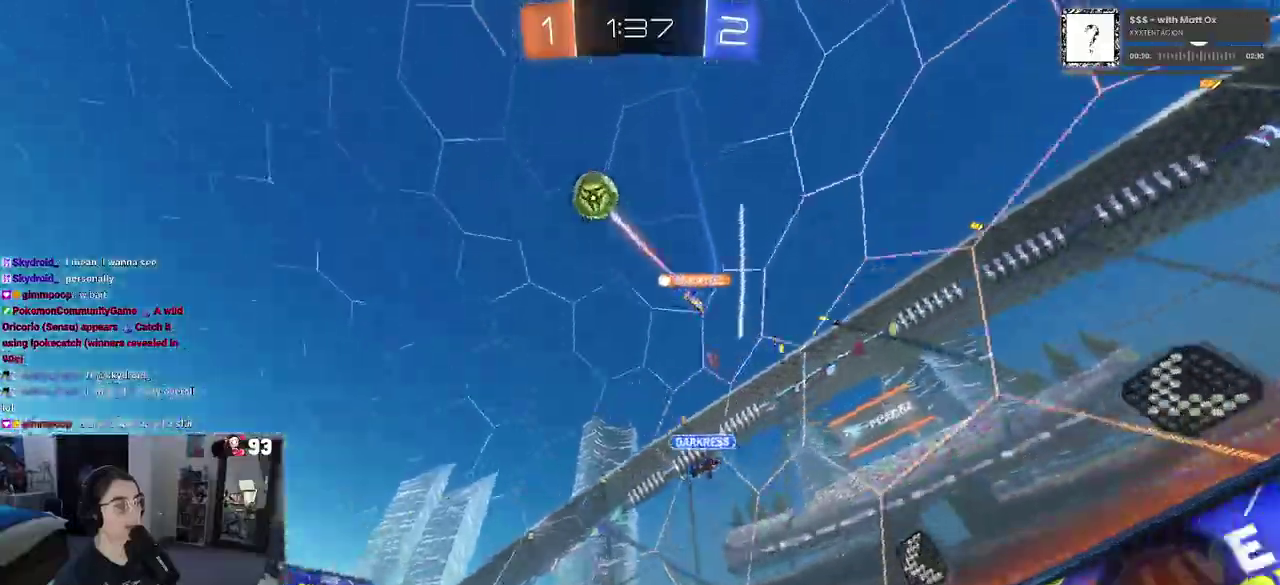
{"buttons": [], "left_stick": "left", "right_stick": "center", "events": [[300, "SQUARE", "down"], [400, "SQUARE", "up"]]}
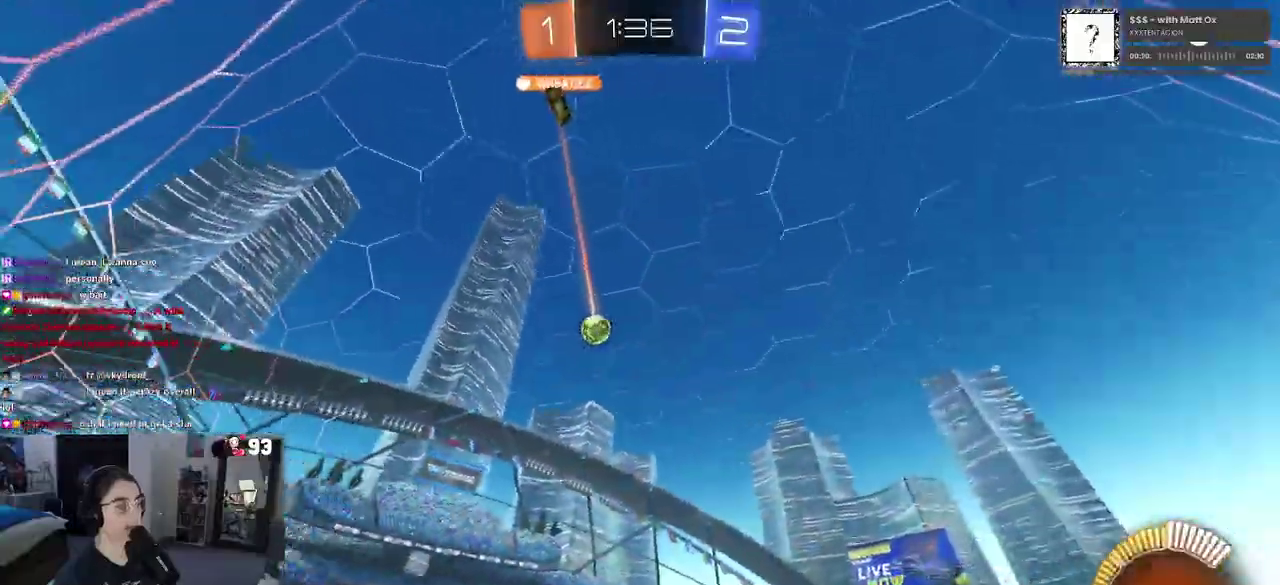
{"buttons": [], "left_stick": "left", "right_stick": "center", "events": [[283, "left_stick", "center"], [500, "left_stick", "left"]]}
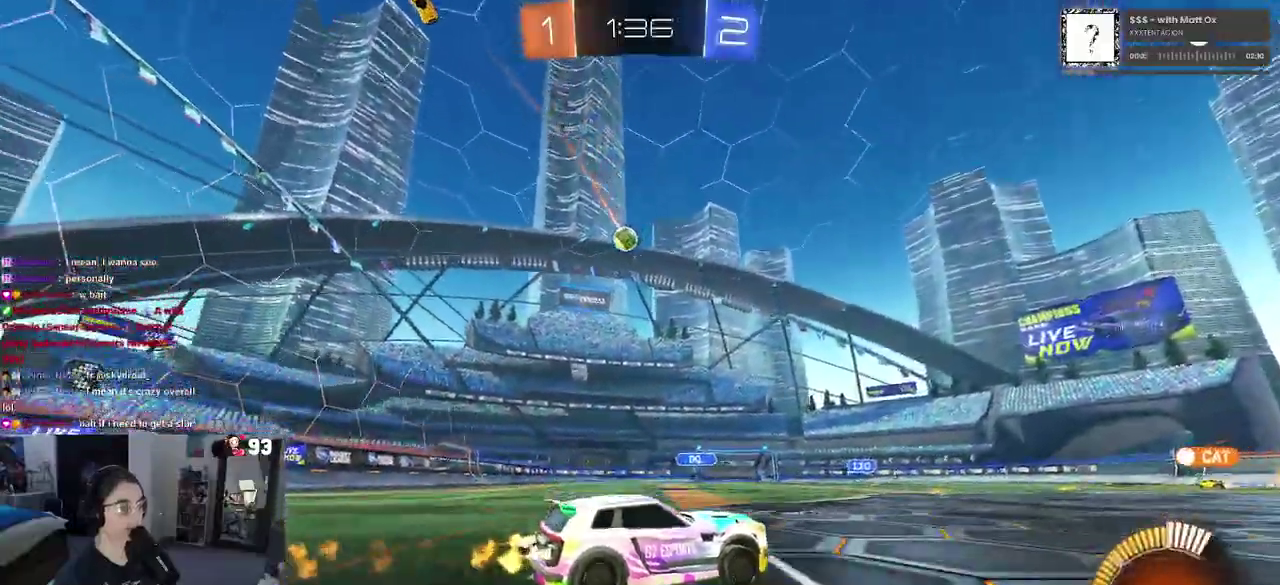
{"buttons": [], "left_stick": "center", "right_stick": "center", "events": [[217, "left_stick", "up-left"], [267, "left_stick", "center"]]}
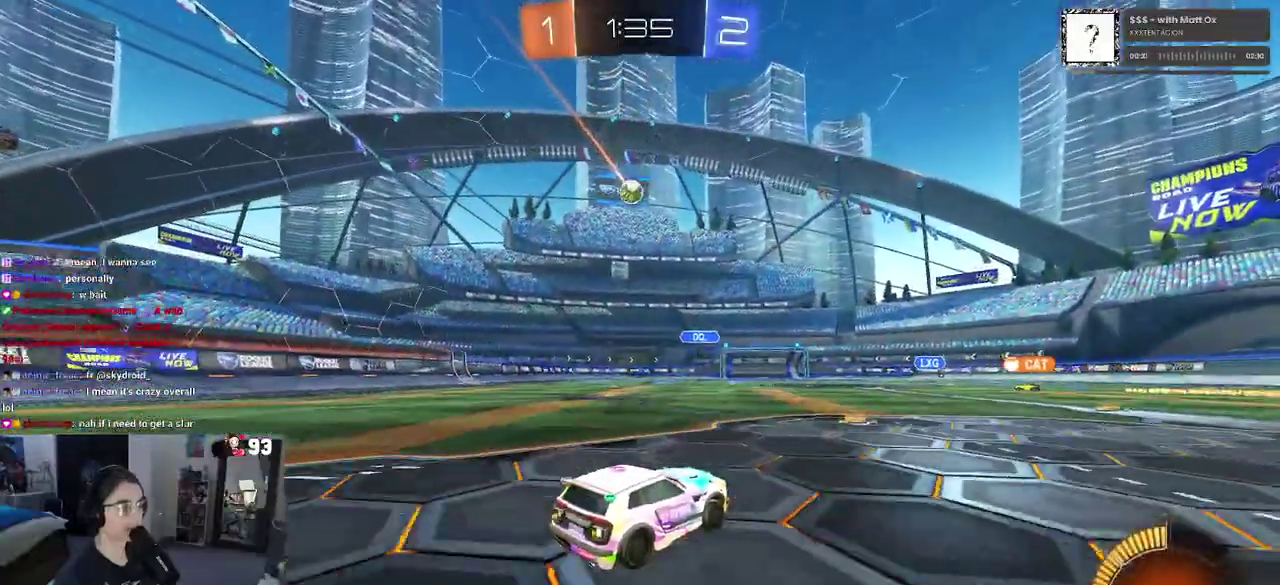
{"buttons": [], "left_stick": "right", "right_stick": "center", "events": [[217, "SQUARE", "down"], [233, "left_stick", "right"], [383, "SQUARE", "up"]]}
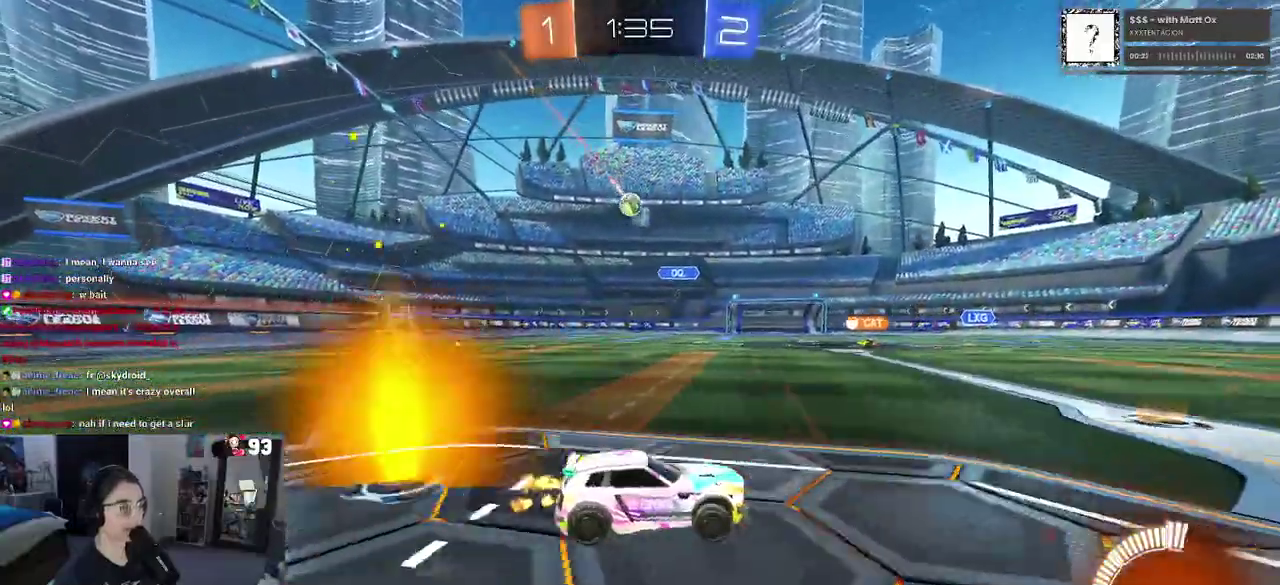
{"buttons": ["SQUARE"], "left_stick": "left", "right_stick": "center", "events": [[317, "left_stick", "center"], [383, "left_stick", "left"], [400, "SQUARE", "down"]]}
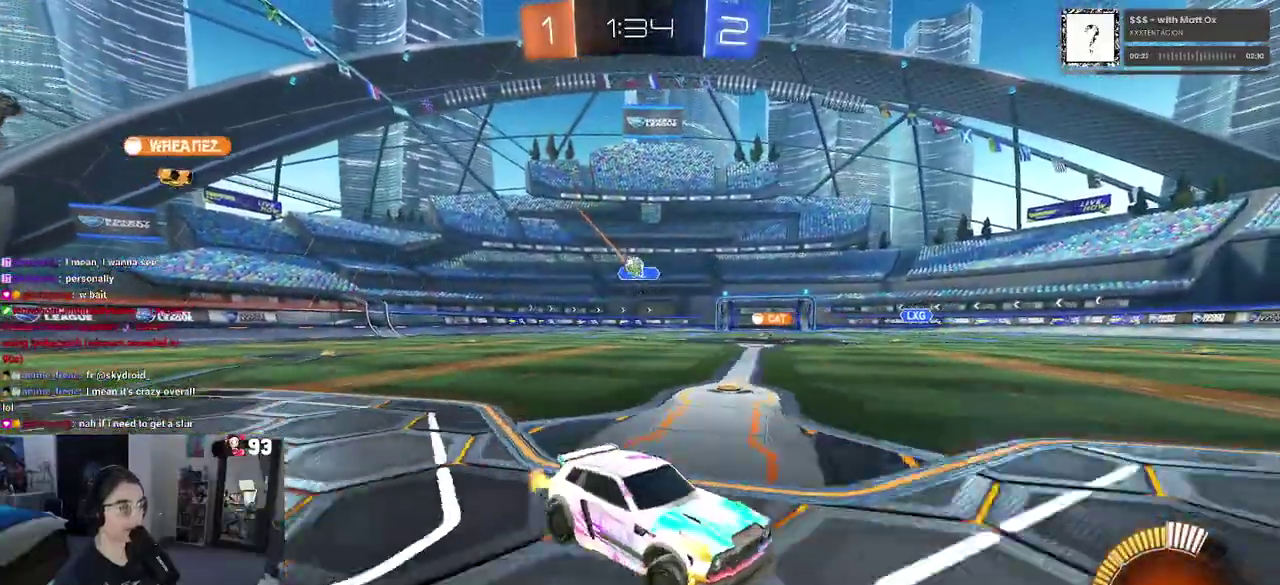
{"buttons": [], "left_stick": "left", "right_stick": "center", "events": [[50, "SQUARE", "up"], [383, "SQUARE", "down"], [500, "SQUARE", "up"]]}
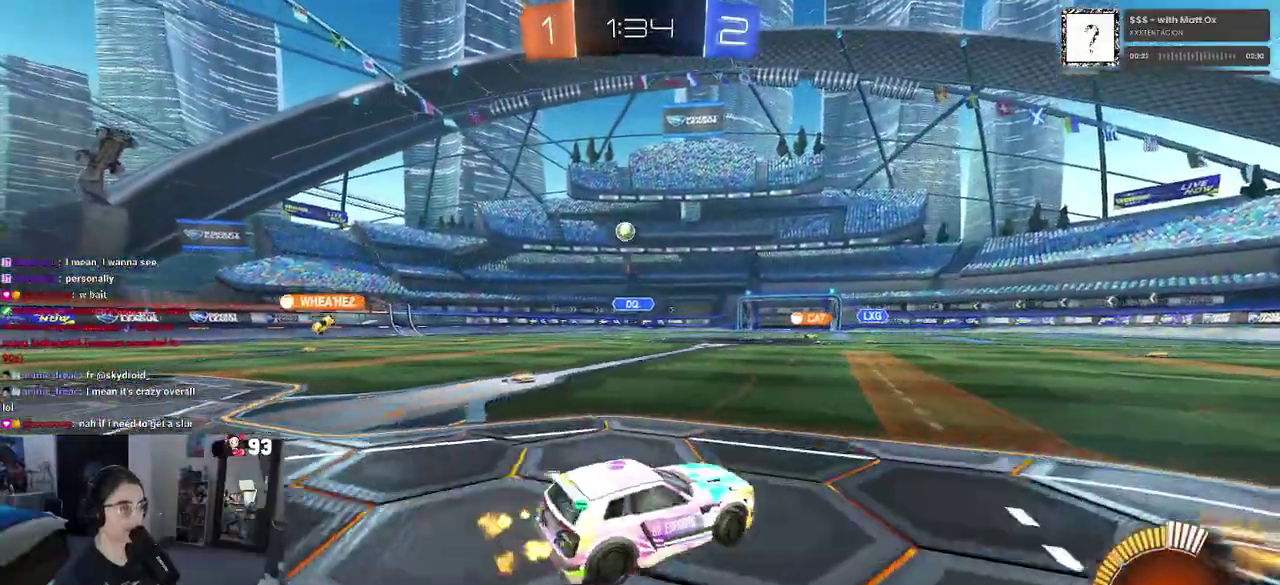
{"buttons": [], "left_stick": "left", "right_stick": "center", "events": []}
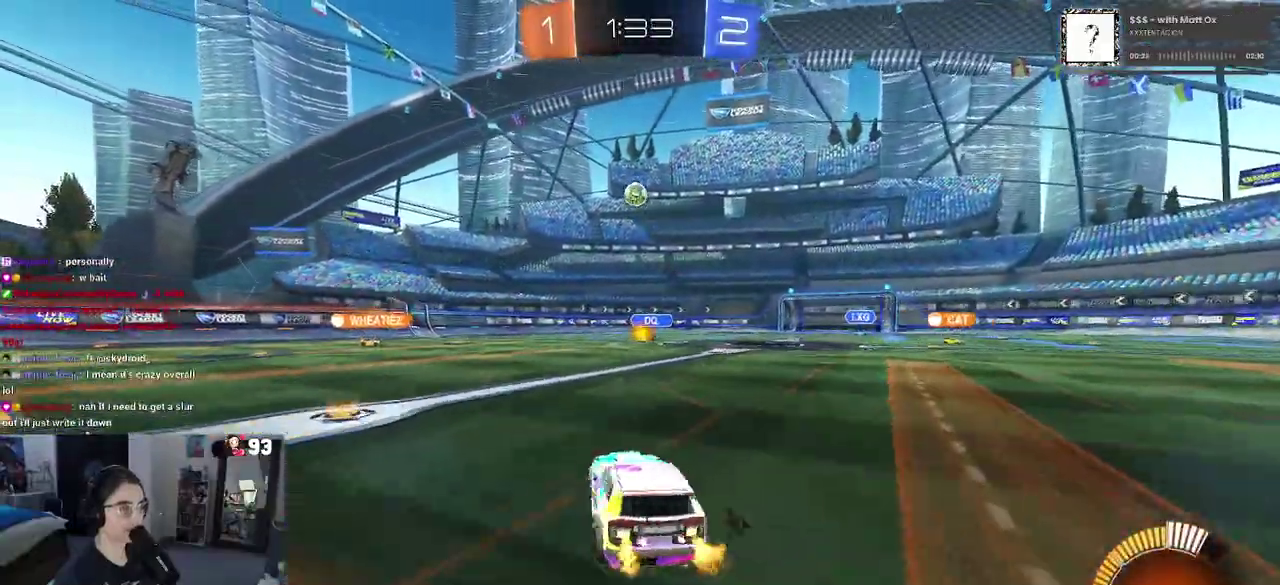
{"buttons": [], "left_stick": "right", "right_stick": "center", "events": [[267, "left_stick", "center"], [317, "left_stick", "right"]]}
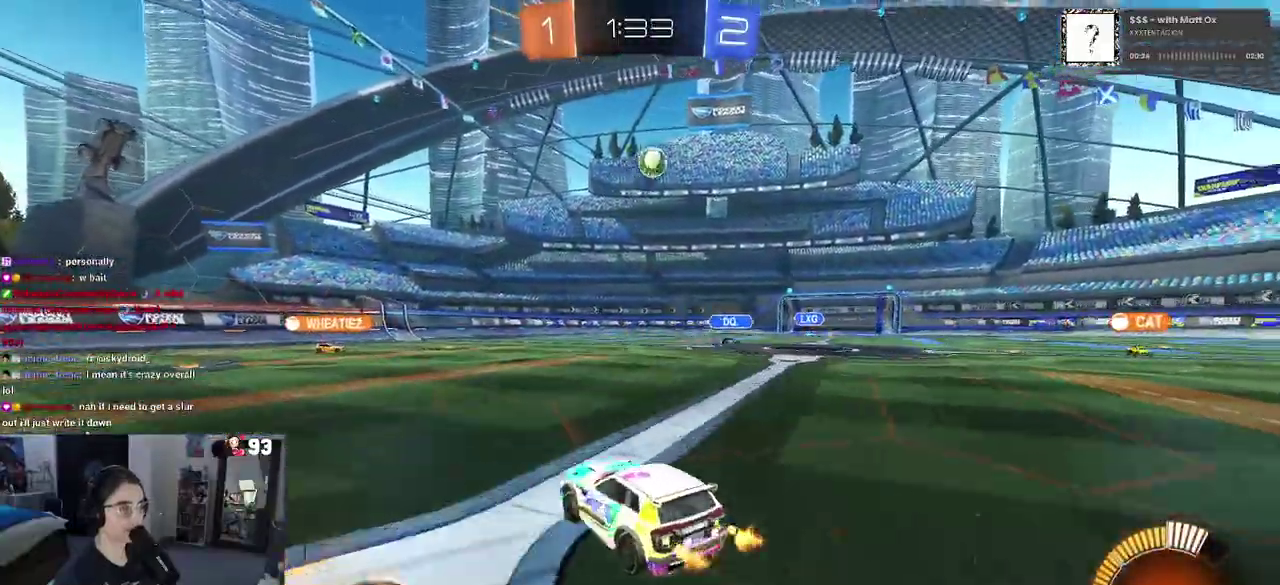
{"buttons": [], "left_stick": "right", "right_stick": "center", "events": [[150, "left_stick", "center"], [217, "left_stick", "left"], [350, "left_stick", "center"], [433, "left_stick", "right"]]}
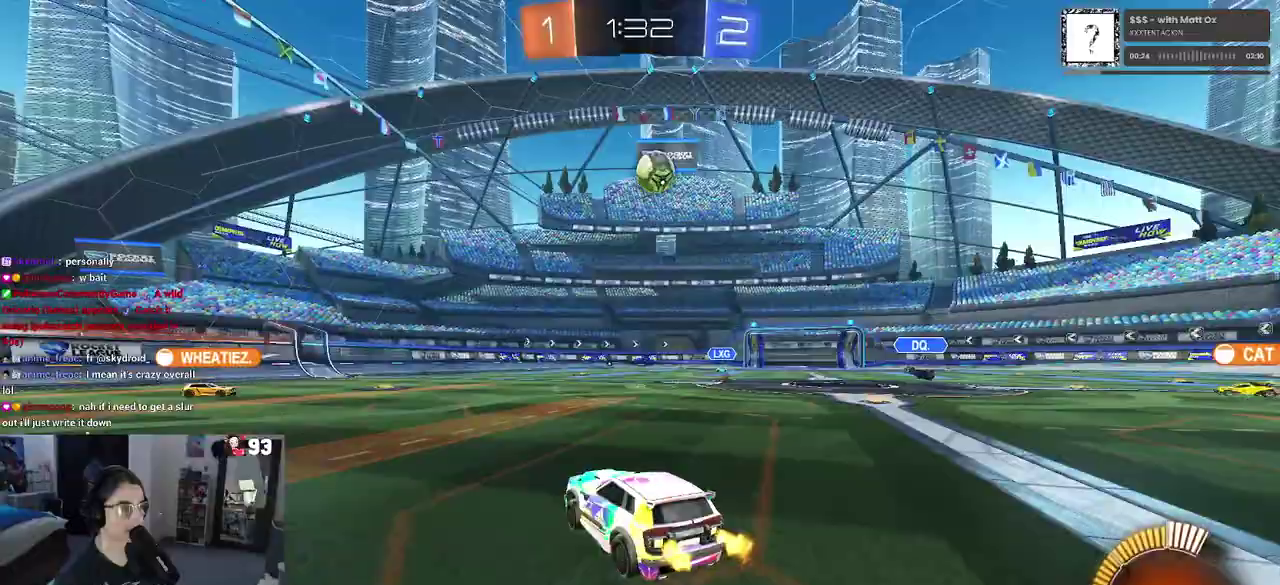
{"buttons": [], "left_stick": "center", "right_stick": "center", "events": [[317, "left_stick", "center"]]}
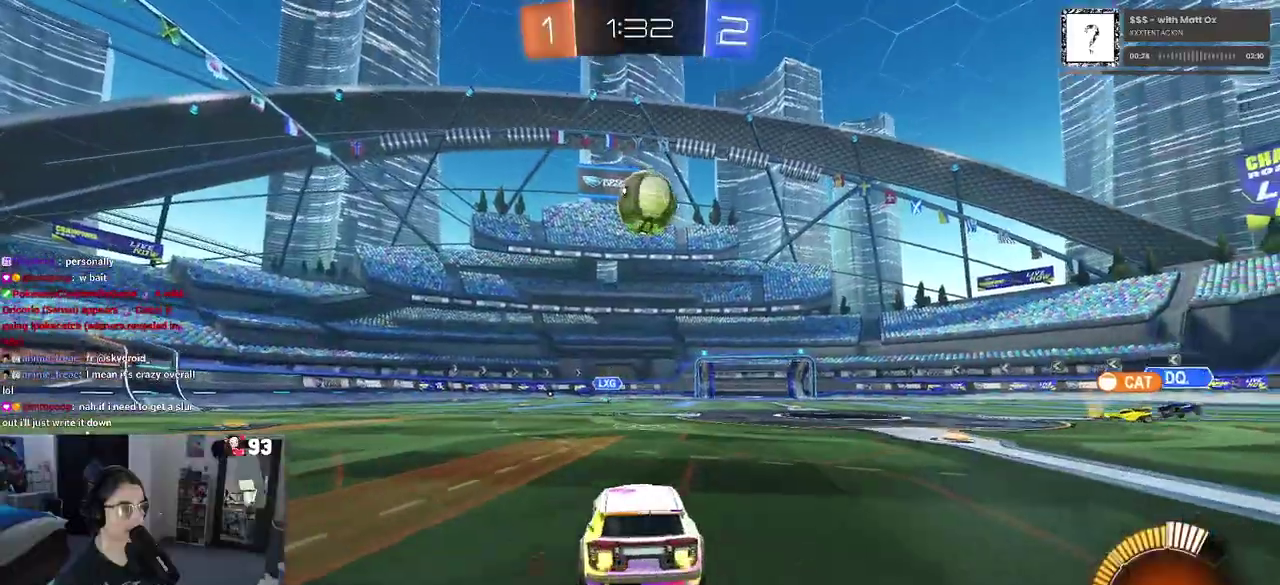
{"buttons": [], "left_stick": "center", "right_stick": "center", "events": [[233, "left_stick", "right"], [317, "left_stick", "center"]]}
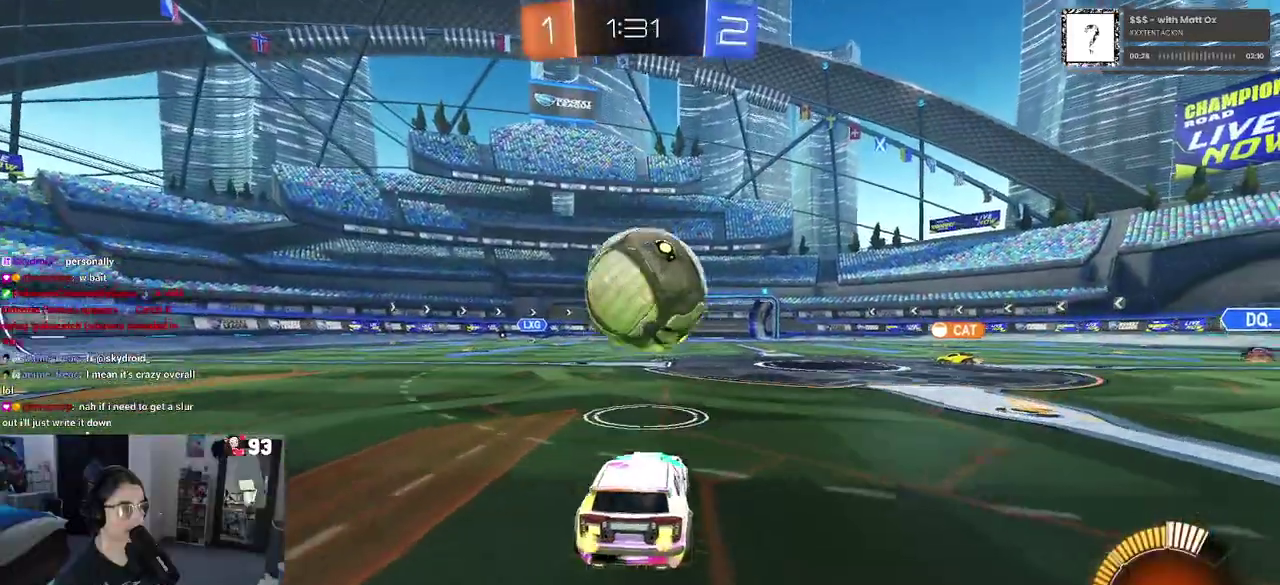
{"buttons": [], "left_stick": "up", "right_stick": "center", "events": [[83, "CROSS", "down"], [283, "left_stick", "right"], [383, "CROSS", "up"], [450, "left_stick", "up"]]}
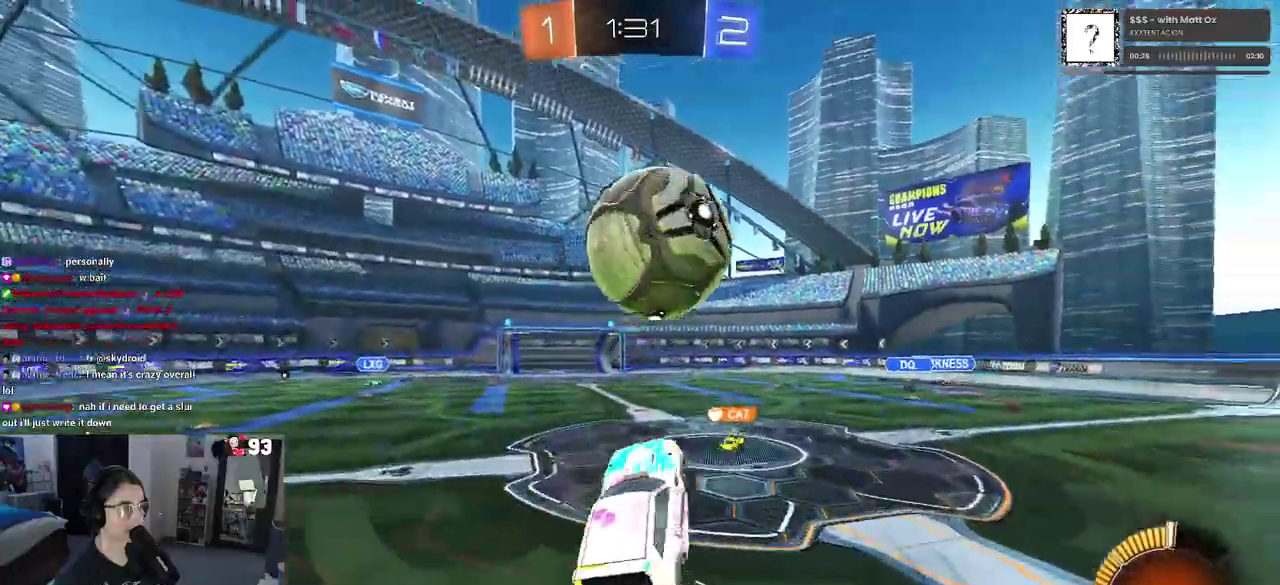
{"buttons": [], "left_stick": "left", "right_stick": "center", "events": [[117, "left_stick", "up-right"], [300, "left_stick", "up"], [400, "left_stick", "up-left"], [467, "left_stick", "left"]]}
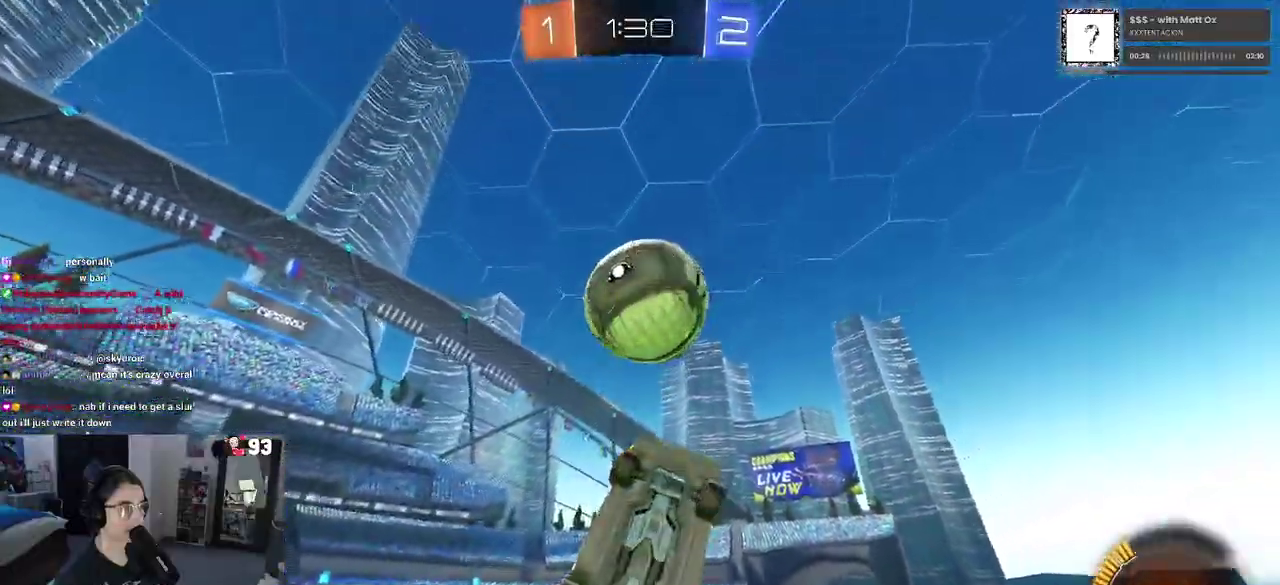
{"buttons": [], "left_stick": "left", "right_stick": "center", "events": [[233, "left_stick", "up-left"], [433, "left_stick", "left"]]}
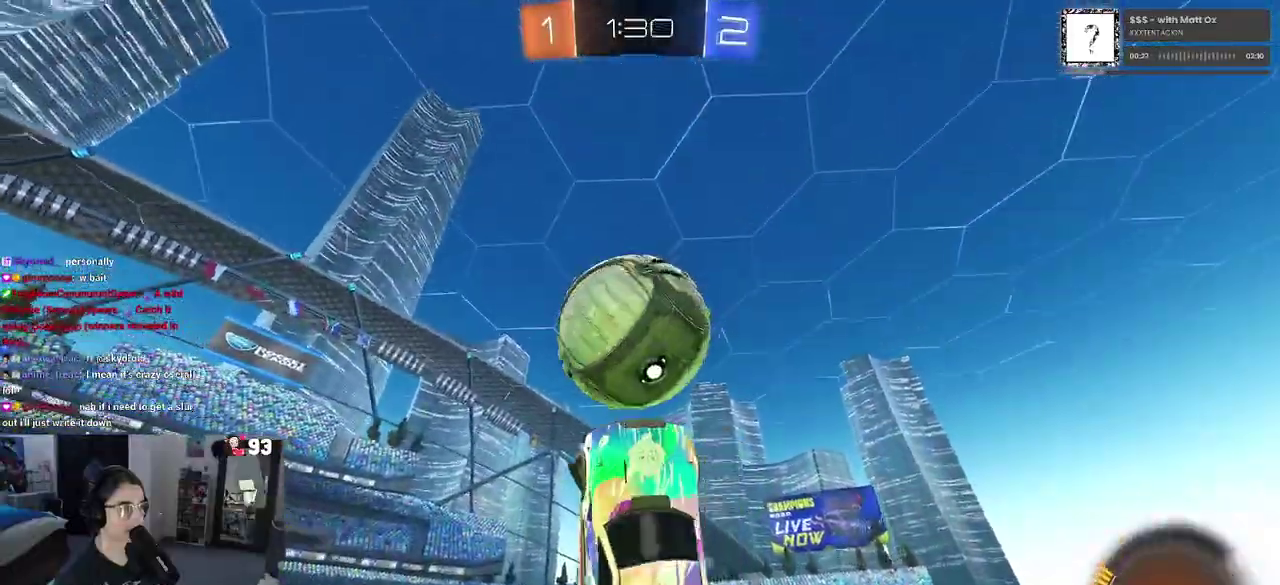
{"buttons": [], "left_stick": "center", "right_stick": "center", "events": [[67, "left_stick", "up-left"], [417, "left_stick", "center"]]}
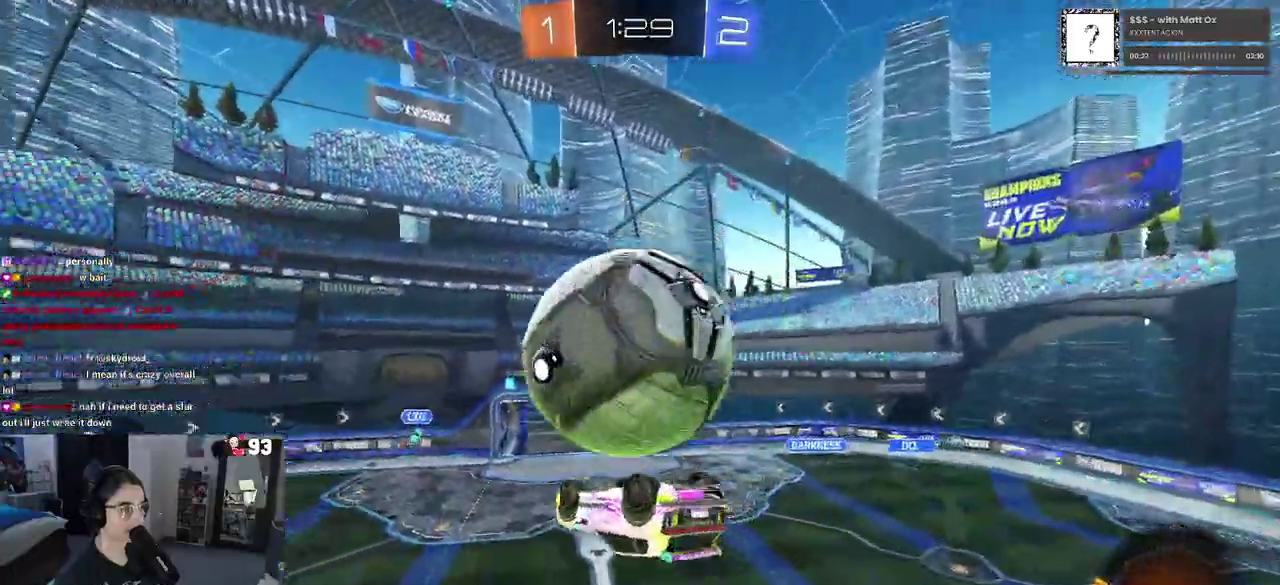
{"buttons": [], "left_stick": "center", "right_stick": "center", "events": [[233, "left_stick", "left"], [383, "left_stick", "center"]]}